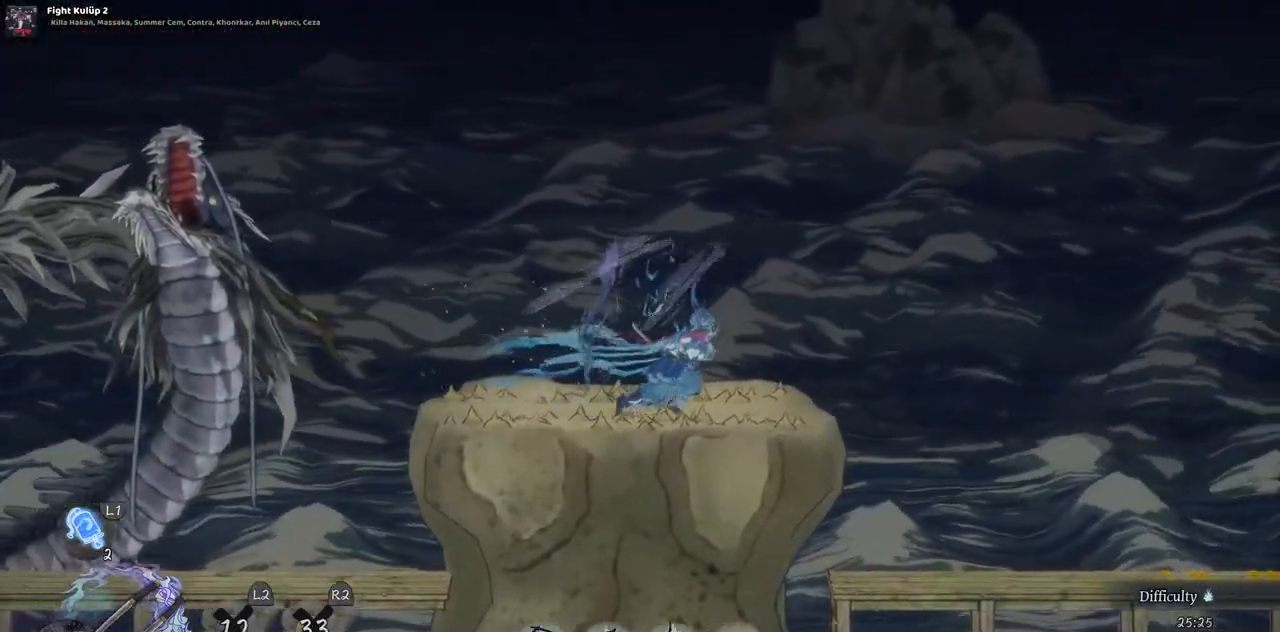
Gameplay with a controller (PlayStation layout); each line is a JSON object with the inputs held at the frame after it. "events" lists button and stick changes between this image and that frame as [ms after this image, input, new state], when the widget could be followed in between. Not read: L1 L3 R1 R2.
{"buttons": ["DPAD_RIGHT"], "left_stick": "center", "right_stick": "center", "events": []}
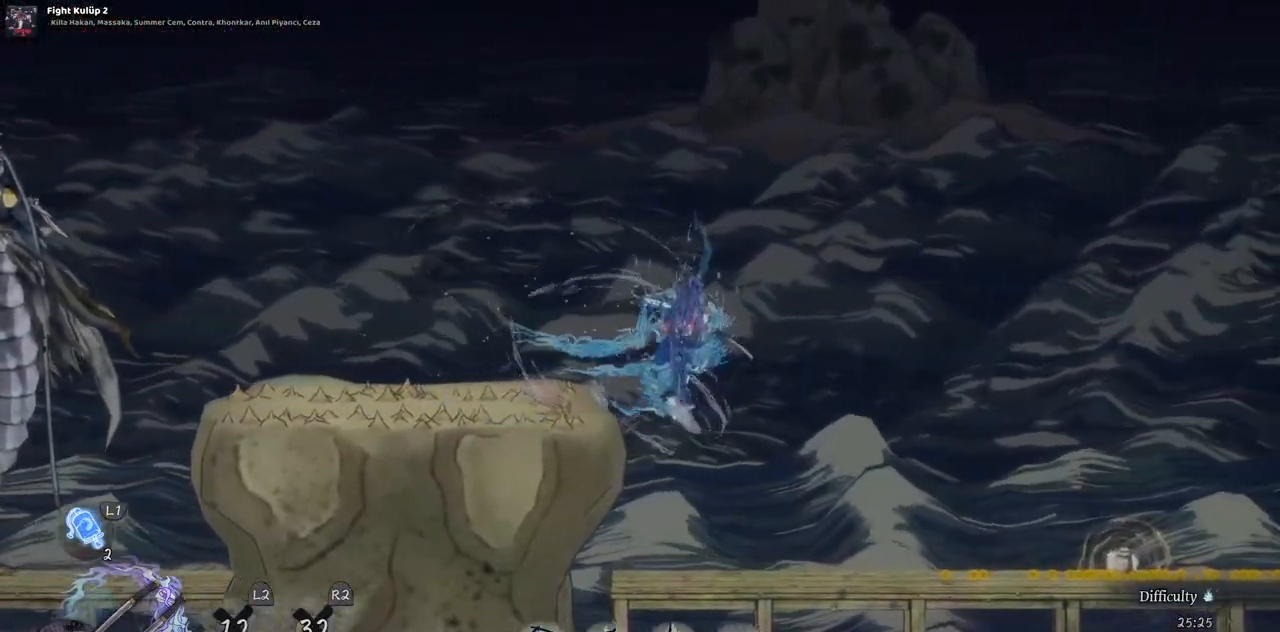
{"buttons": ["DPAD_RIGHT"], "left_stick": "center", "right_stick": "center", "events": []}
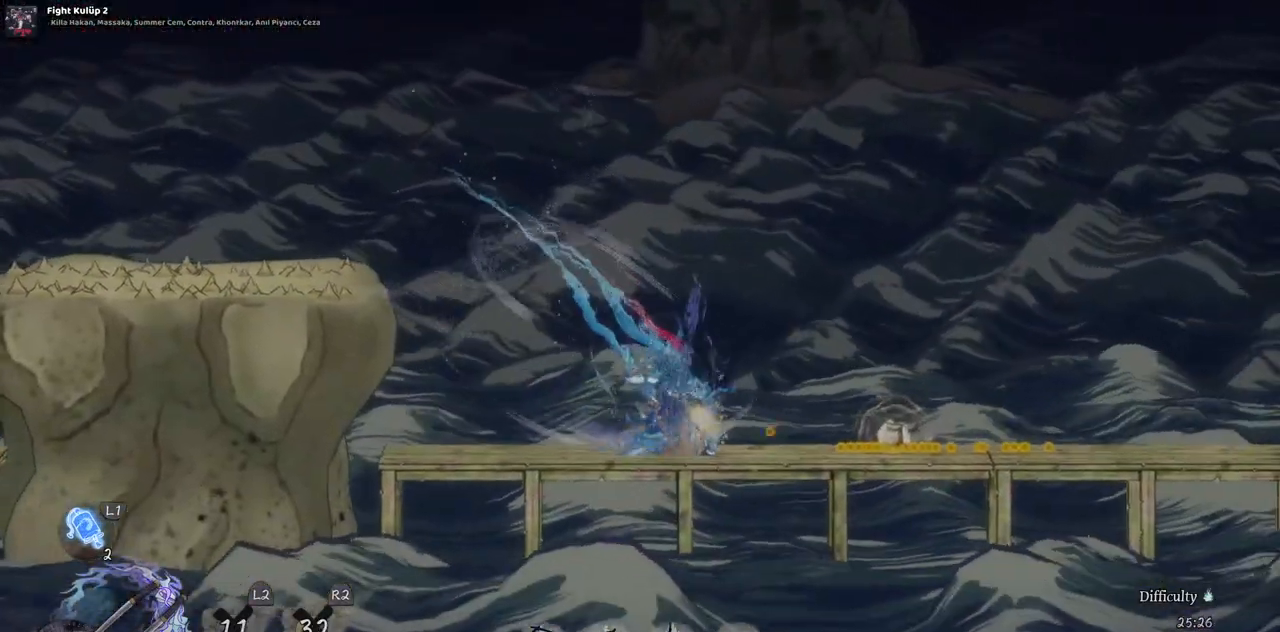
{"buttons": ["DPAD_RIGHT"], "left_stick": "center", "right_stick": "center", "events": []}
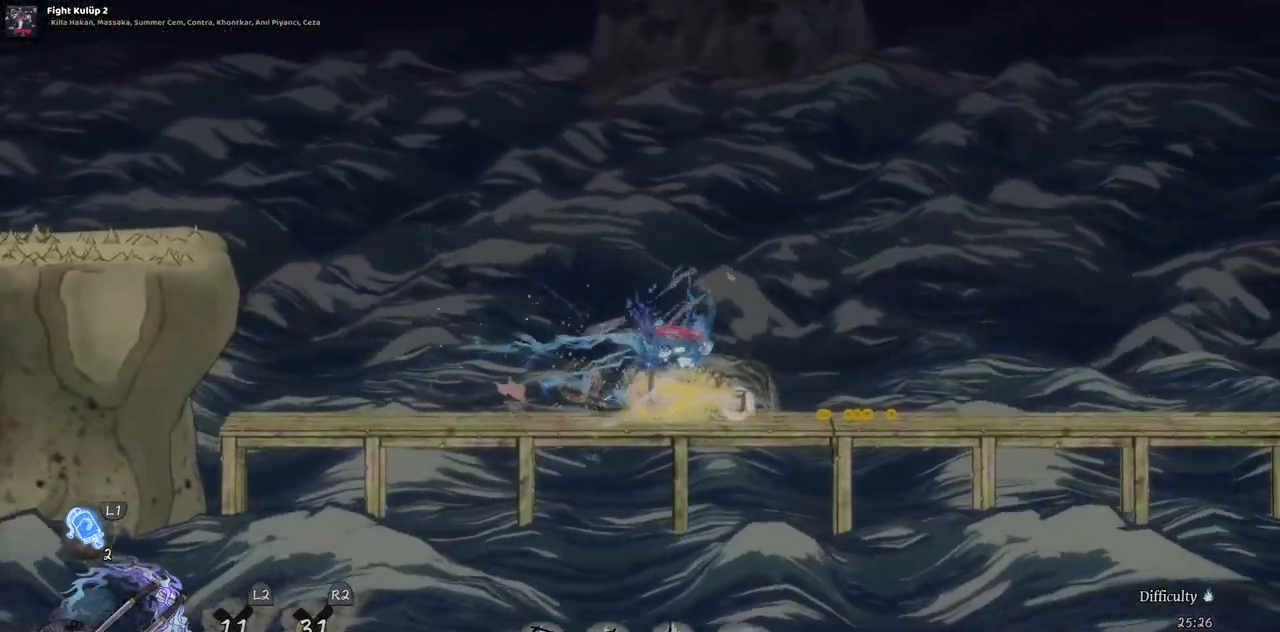
{"buttons": [], "left_stick": "center", "right_stick": "center", "events": [[50, "DPAD_RIGHT", "up"]]}
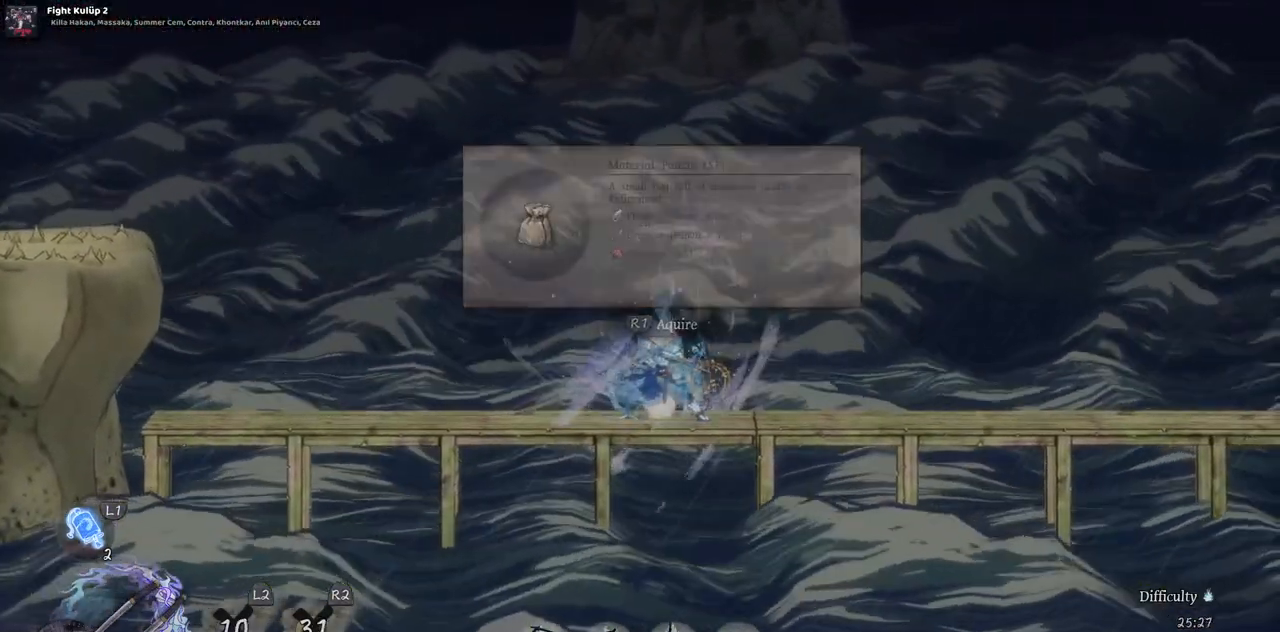
{"buttons": ["DPAD_RIGHT"], "left_stick": "center", "right_stick": "center", "events": [[33, "DPAD_RIGHT", "down"]]}
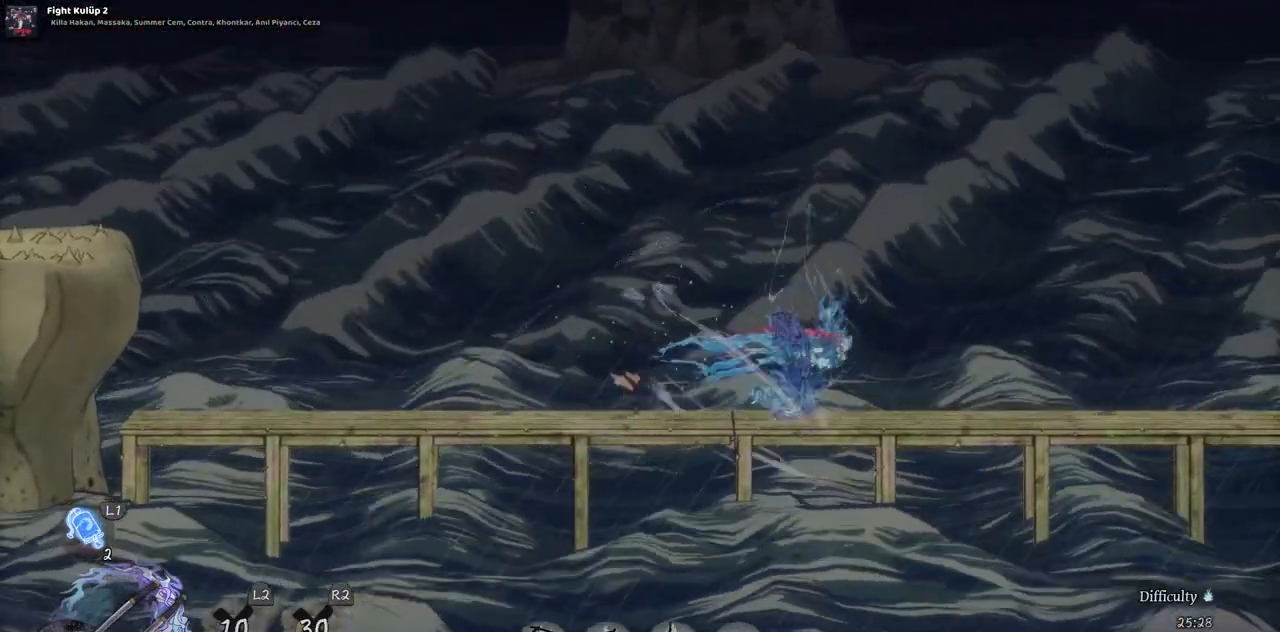
{"buttons": ["DPAD_RIGHT"], "left_stick": "center", "right_stick": "center", "events": []}
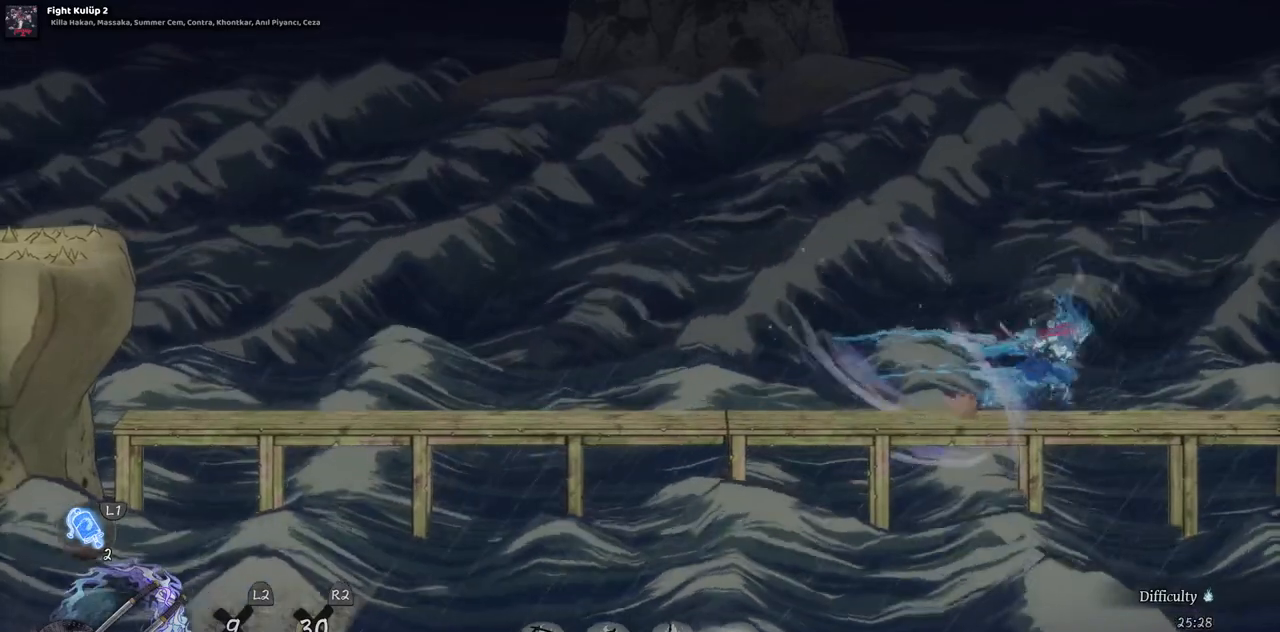
{"buttons": ["DPAD_RIGHT"], "left_stick": "center", "right_stick": "center", "events": []}
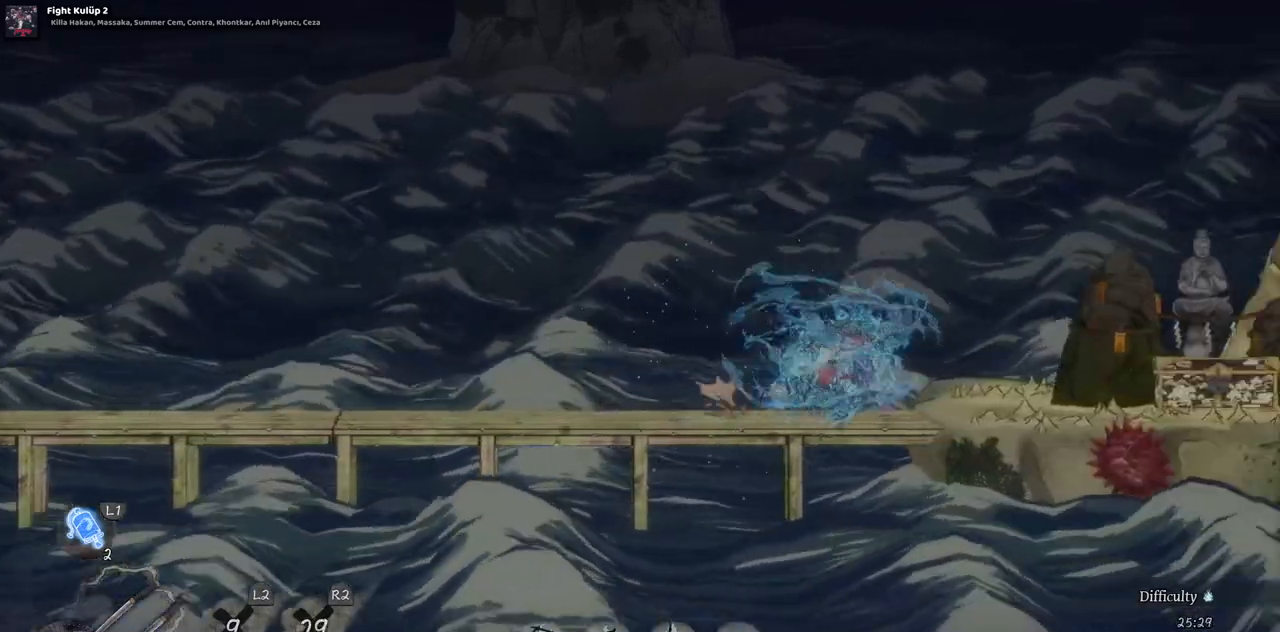
{"buttons": ["DPAD_RIGHT"], "left_stick": "center", "right_stick": "center", "events": []}
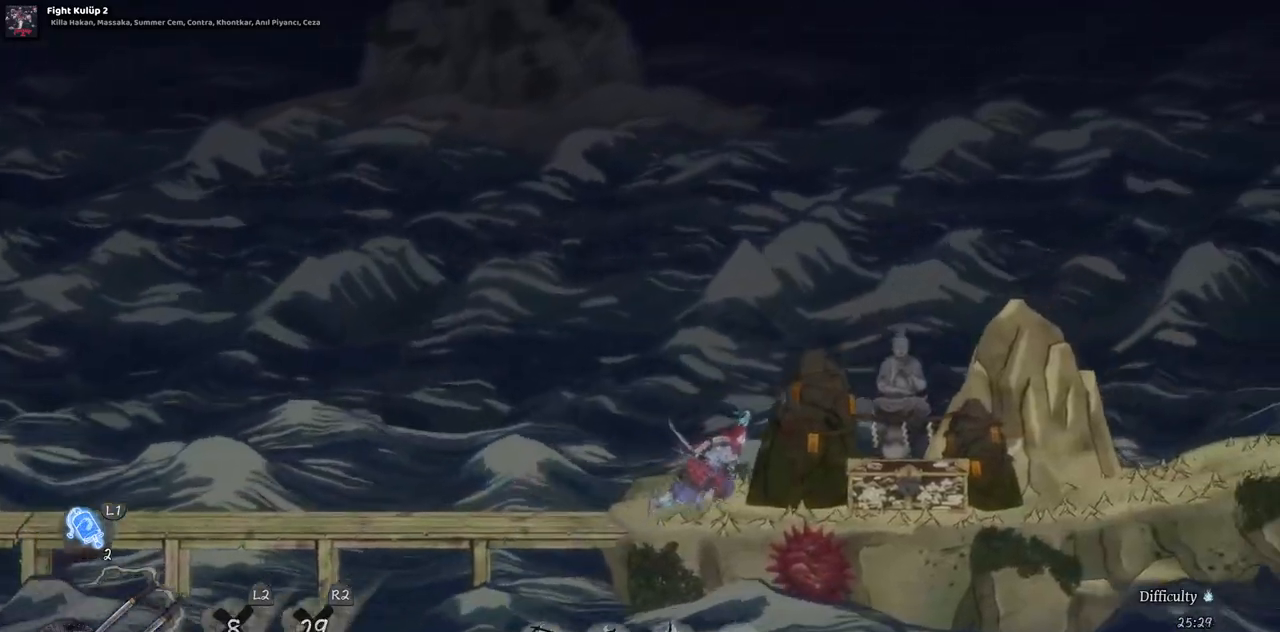
{"buttons": [], "left_stick": "center", "right_stick": "center", "events": [[467, "DPAD_RIGHT", "up"]]}
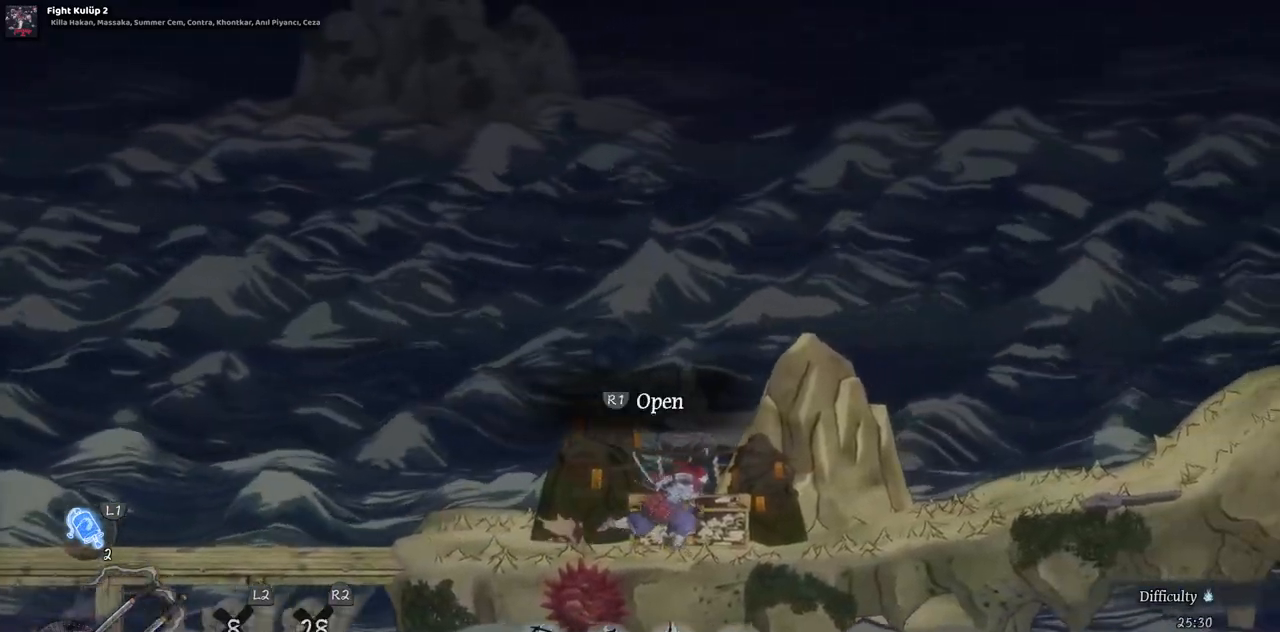
{"buttons": [], "left_stick": "center", "right_stick": "center", "events": []}
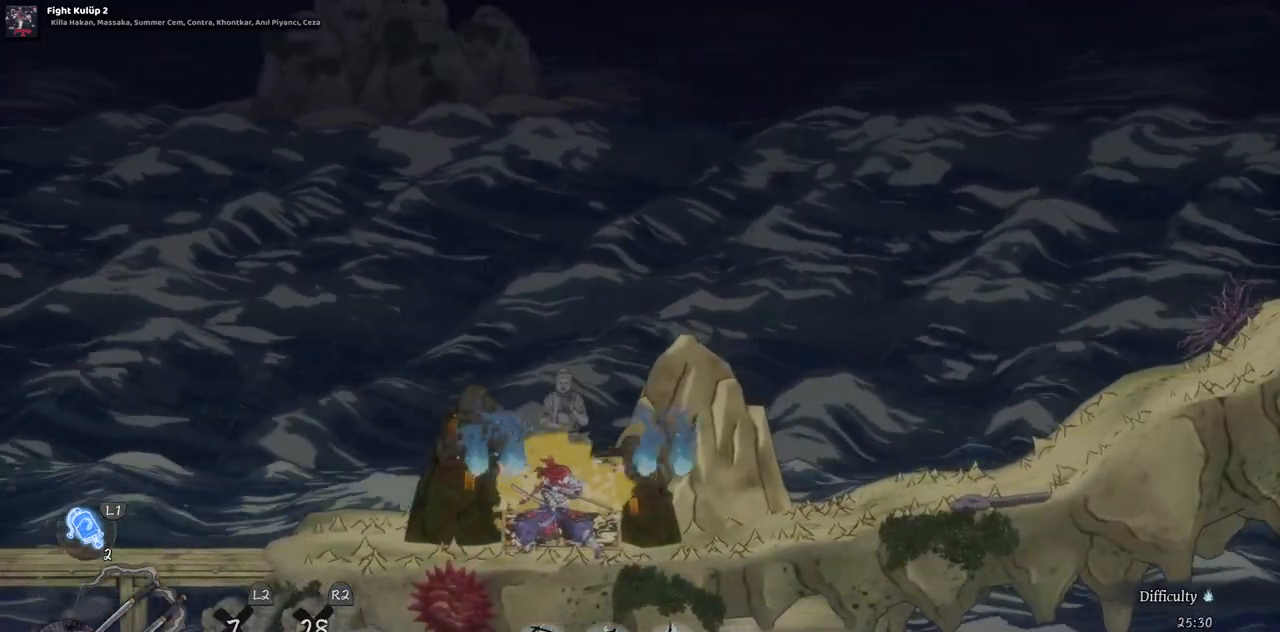
{"buttons": [], "left_stick": "center", "right_stick": "center", "events": []}
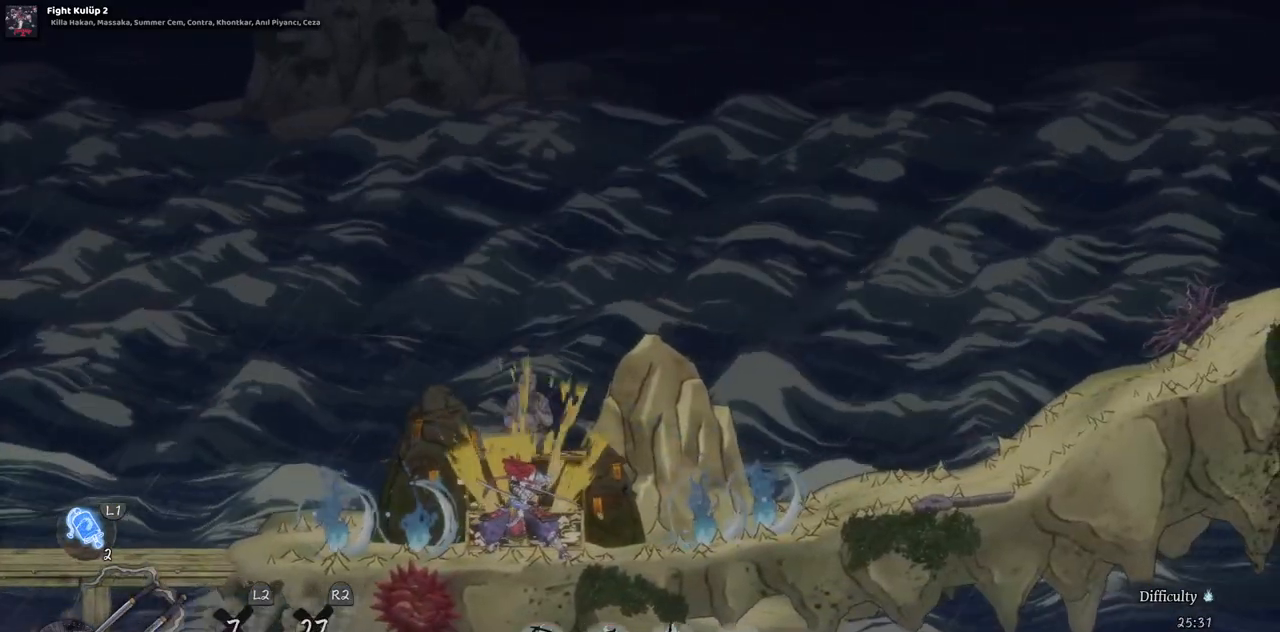
{"buttons": [], "left_stick": "center", "right_stick": "center", "events": []}
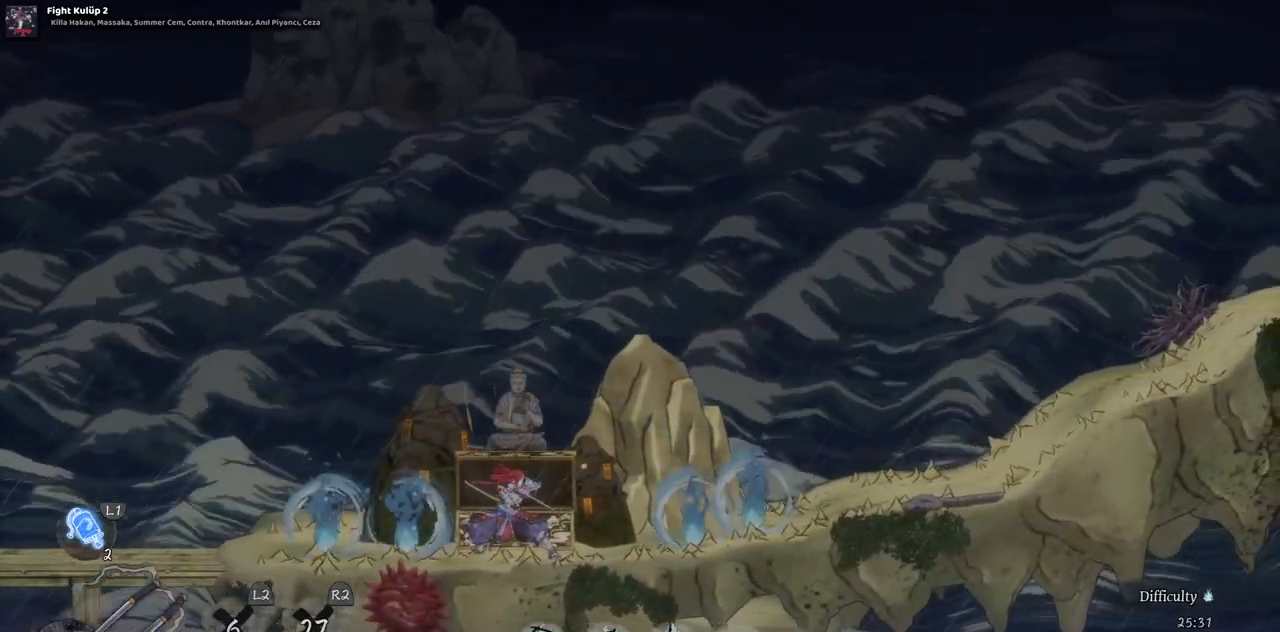
{"buttons": ["DPAD_LEFT"], "left_stick": "center", "right_stick": "center", "events": [[167, "DPAD_LEFT", "down"]]}
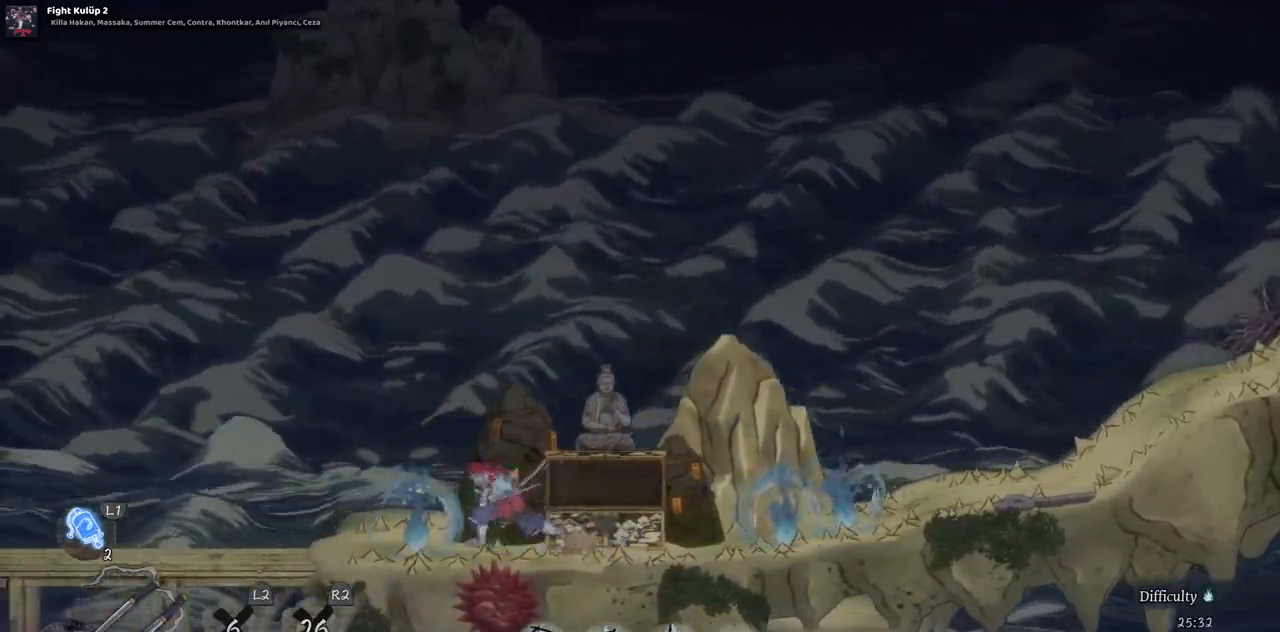
{"buttons": ["DPAD_RIGHT"], "left_stick": "center", "right_stick": "center", "events": [[133, "DPAD_LEFT", "up"], [267, "DPAD_RIGHT", "down"]]}
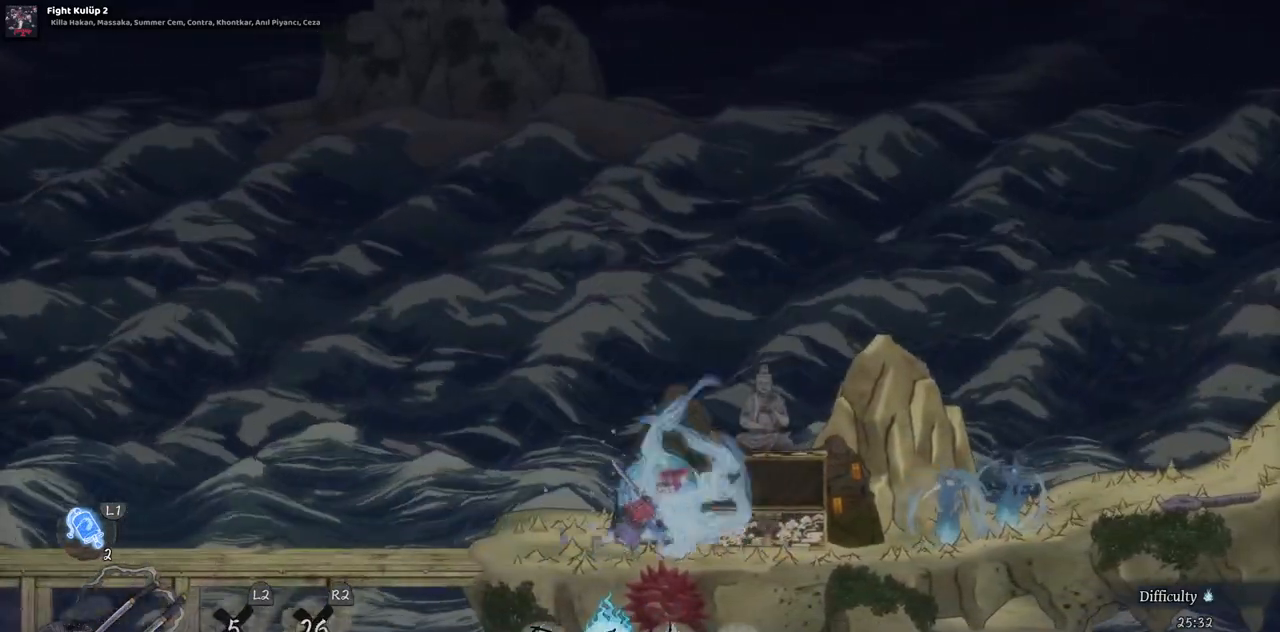
{"buttons": ["DPAD_RIGHT"], "left_stick": "center", "right_stick": "center", "events": []}
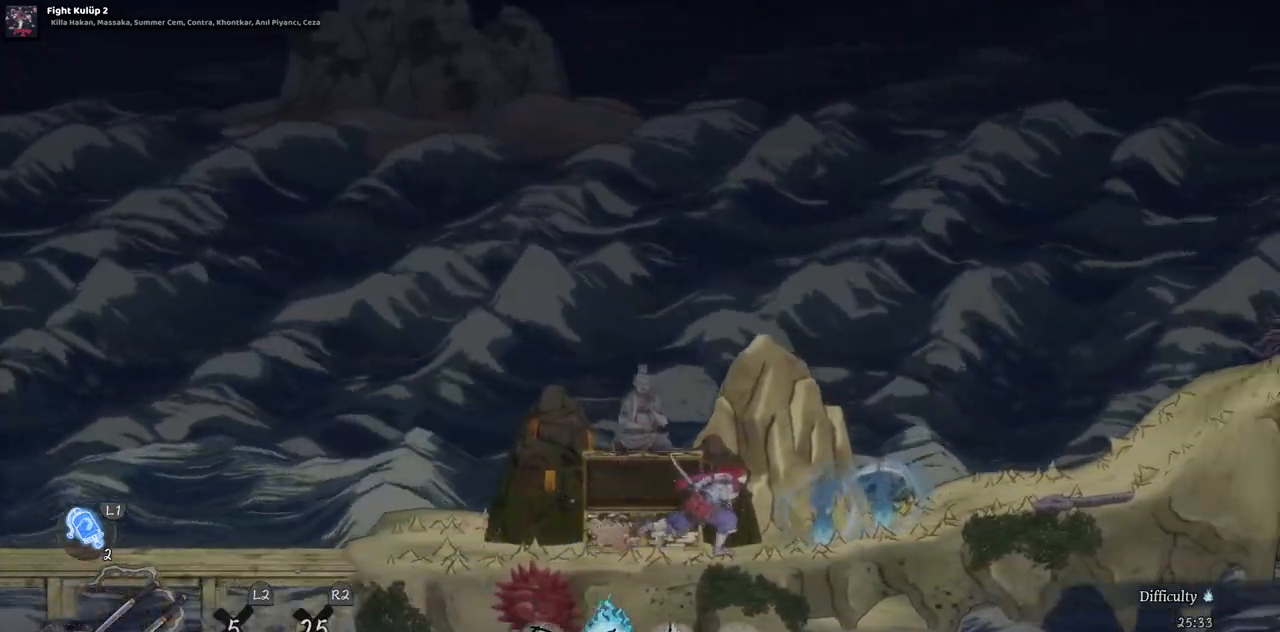
{"buttons": [], "left_stick": "center", "right_stick": "center", "events": [[100, "DPAD_RIGHT", "up"]]}
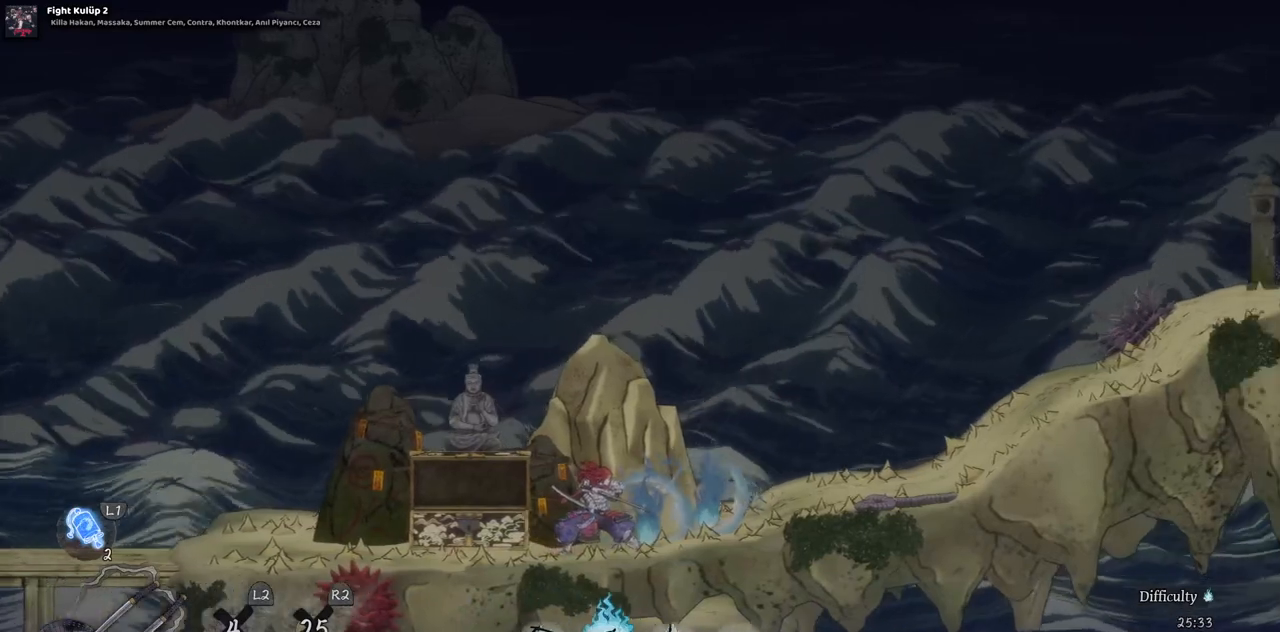
{"buttons": [], "left_stick": "center", "right_stick": "center", "events": [[67, "DPAD_RIGHT", "down"], [183, "DPAD_RIGHT", "up"]]}
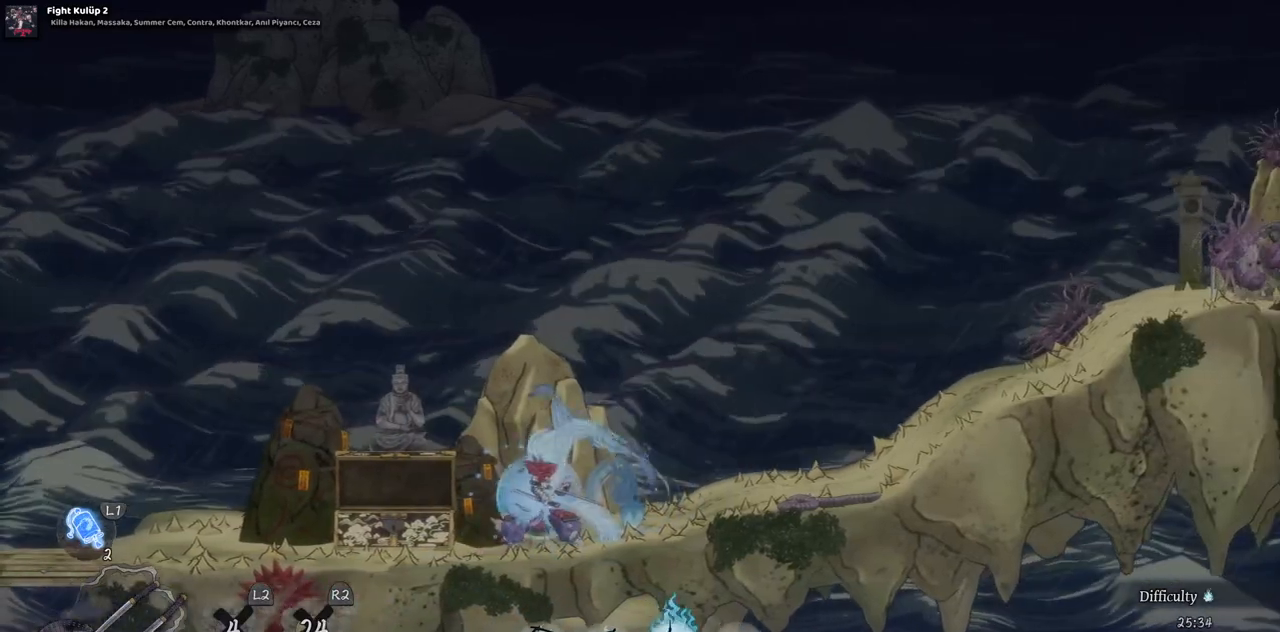
{"buttons": [], "left_stick": "center", "right_stick": "center", "events": [[83, "R3", "down"], [200, "R3", "up"]]}
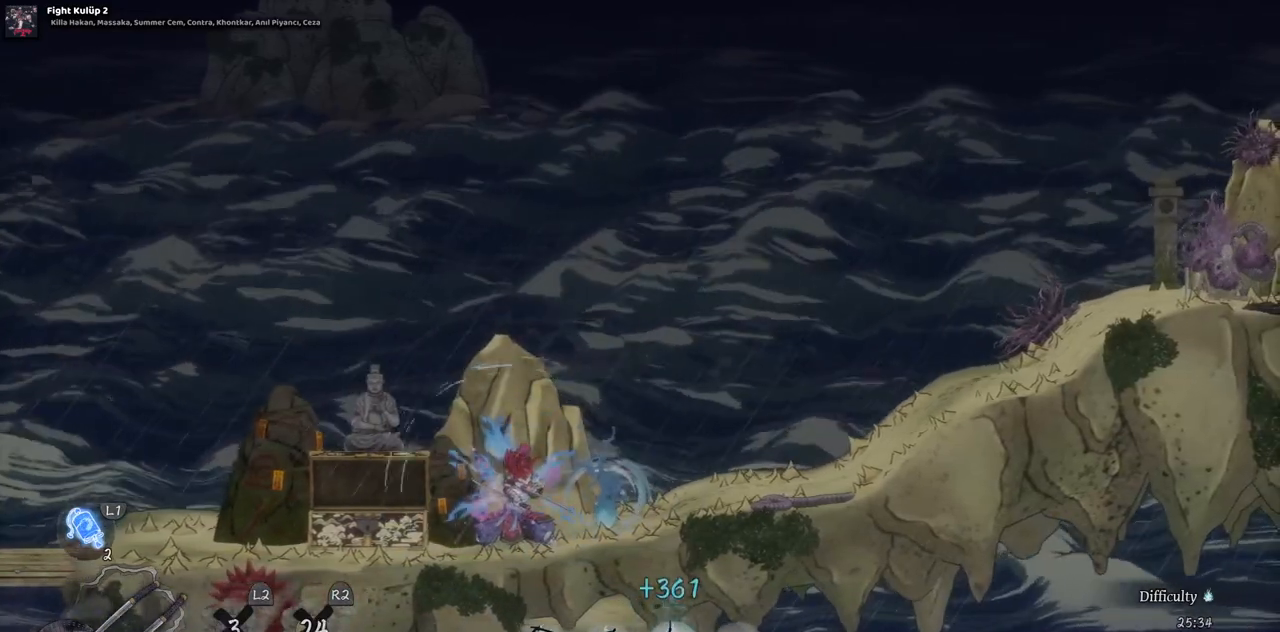
{"buttons": [], "left_stick": "center", "right_stick": "center", "events": [[117, "DPAD_RIGHT", "down"], [350, "DPAD_RIGHT", "up"]]}
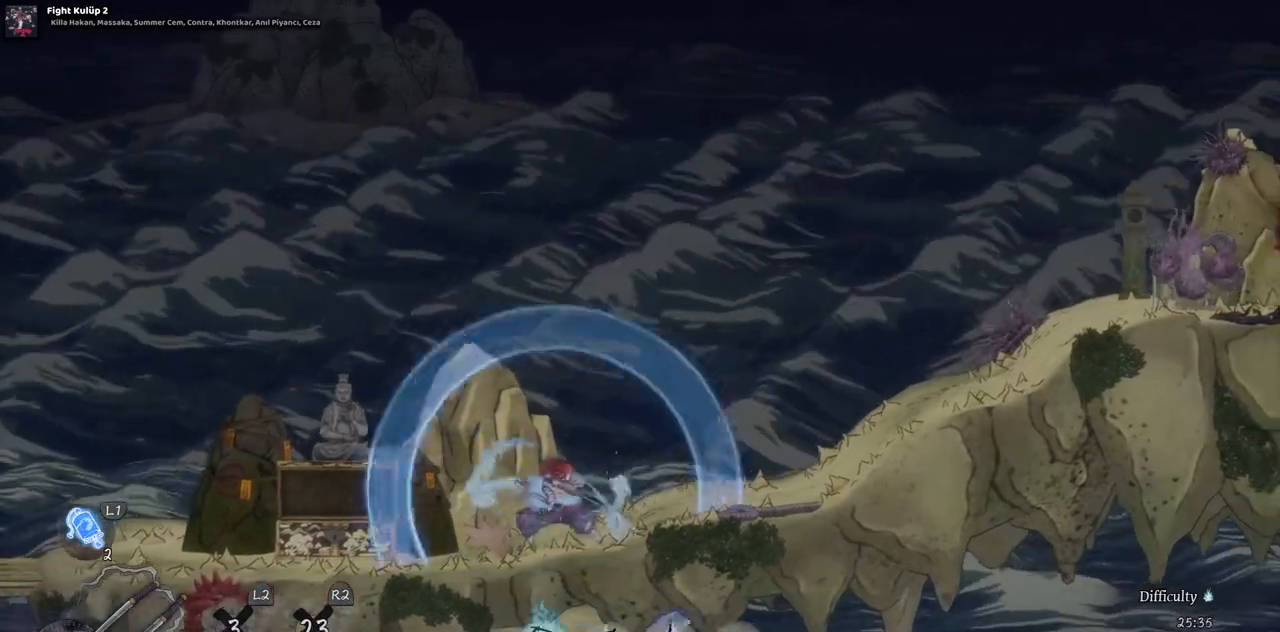
{"buttons": ["DPAD_RIGHT"], "left_stick": "center", "right_stick": "center", "events": [[233, "R3", "down"], [350, "R3", "up"], [383, "DPAD_RIGHT", "down"]]}
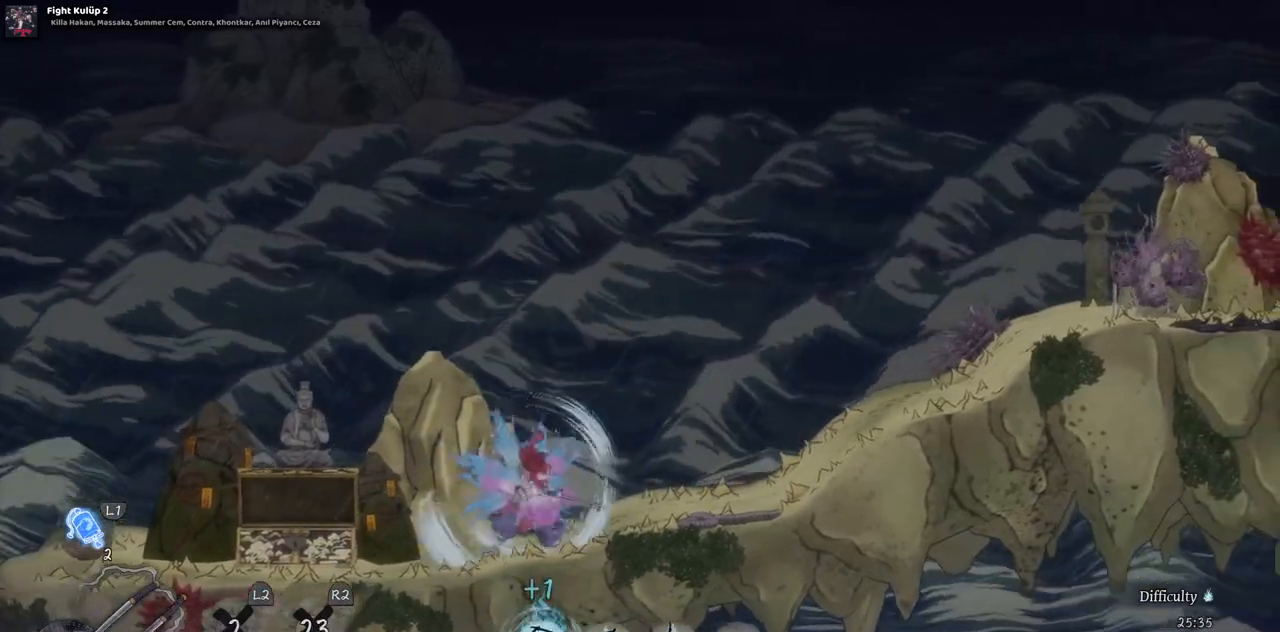
{"buttons": ["DPAD_RIGHT"], "left_stick": "center", "right_stick": "center", "events": []}
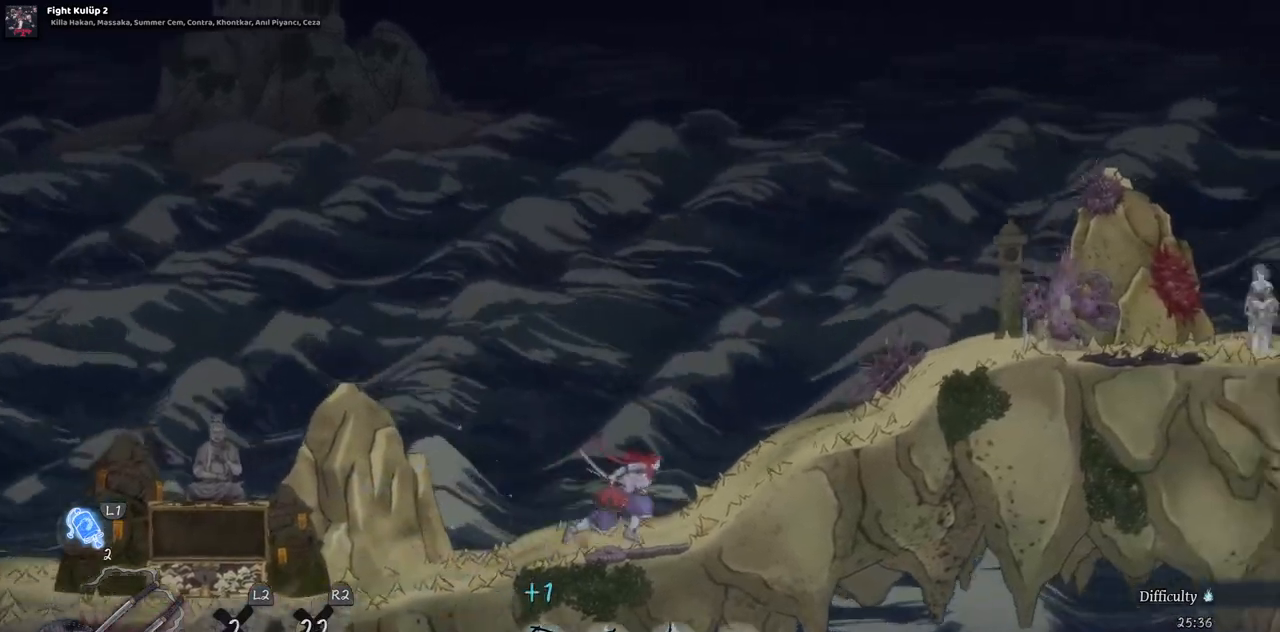
{"buttons": ["DPAD_RIGHT"], "left_stick": "center", "right_stick": "center", "events": []}
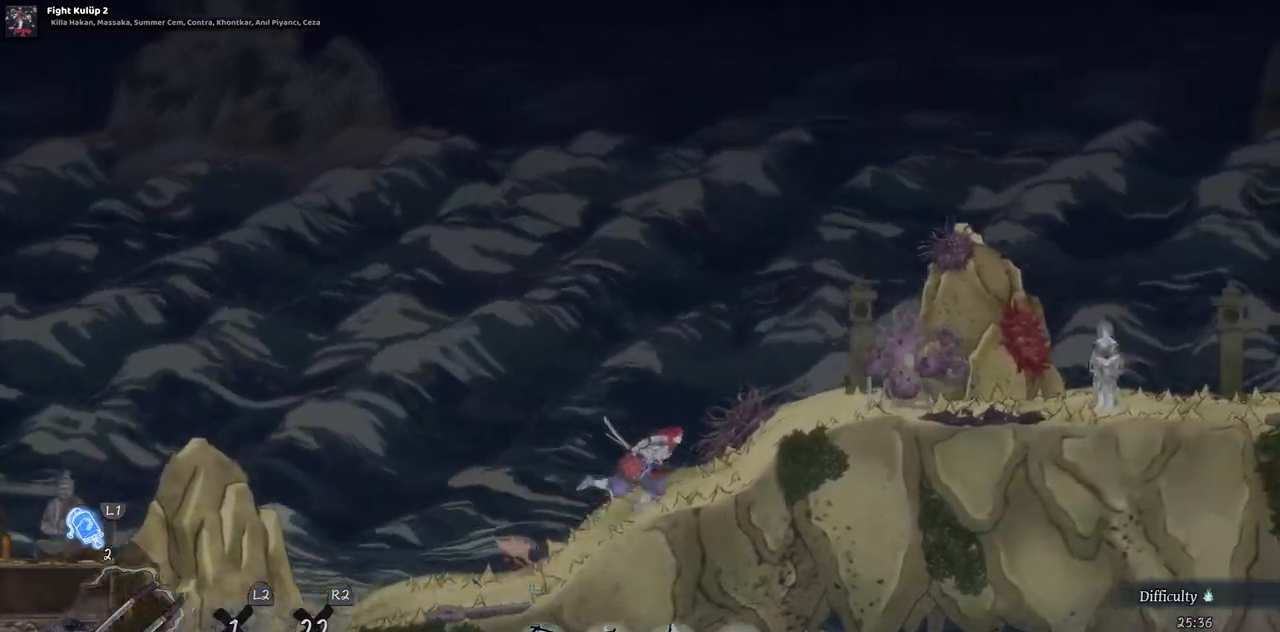
{"buttons": ["DPAD_RIGHT"], "left_stick": "center", "right_stick": "center", "events": []}
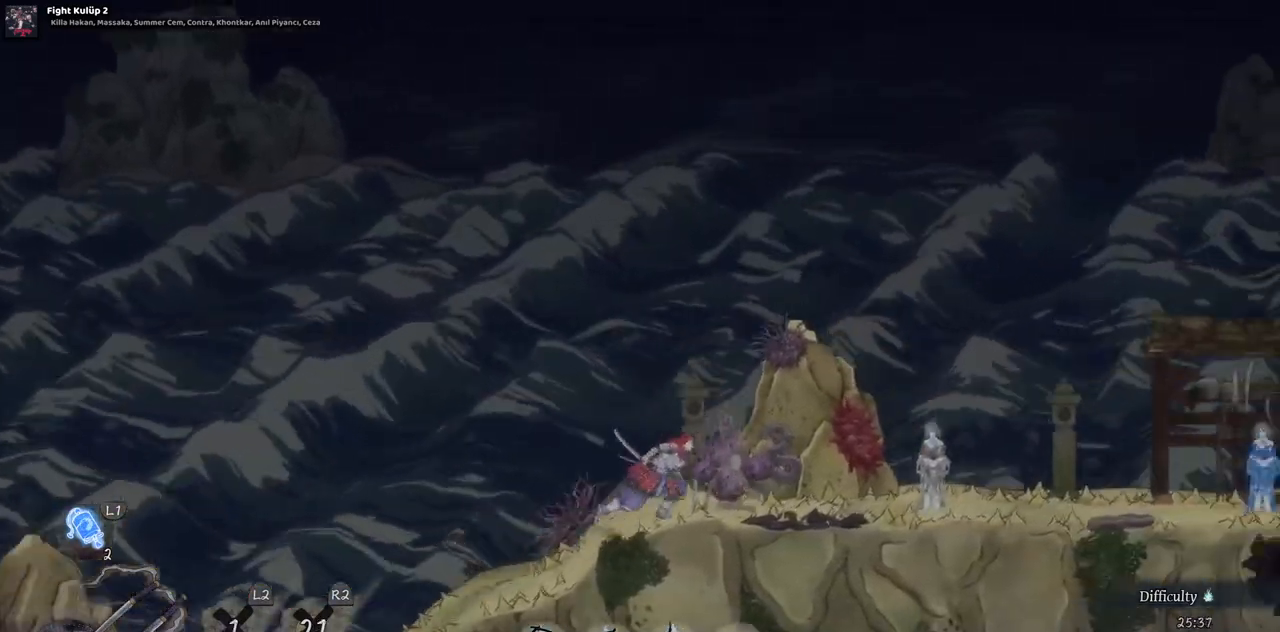
{"buttons": ["DPAD_RIGHT"], "left_stick": "center", "right_stick": "center", "events": []}
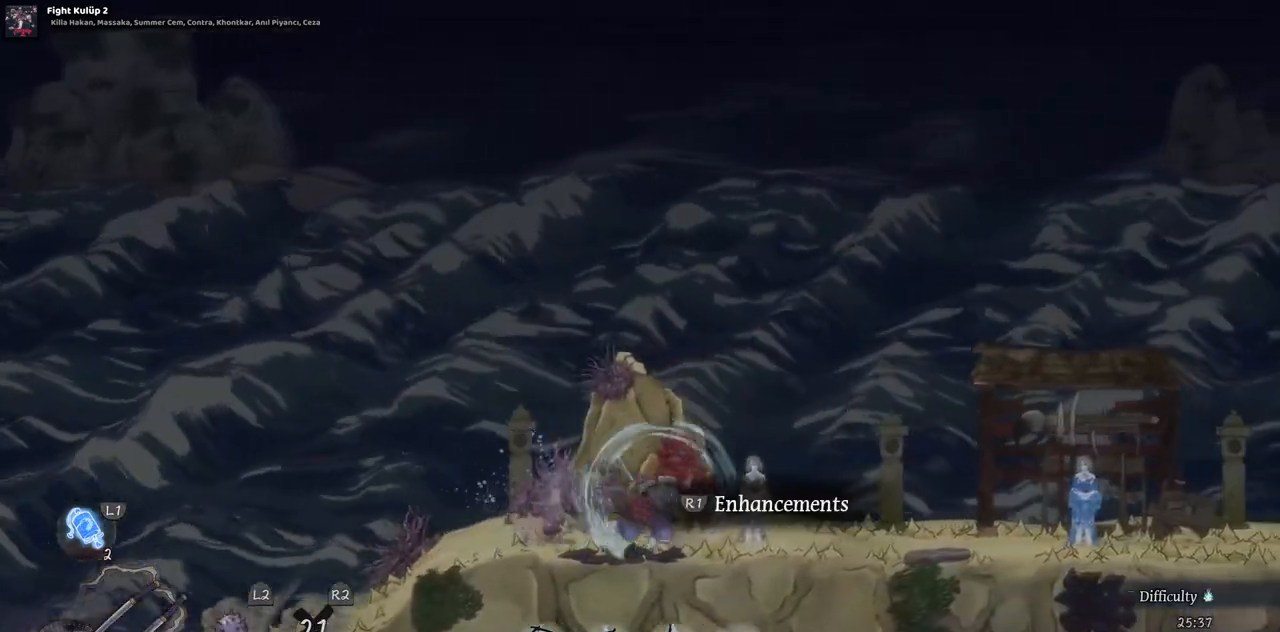
{"buttons": [], "left_stick": "center", "right_stick": "center", "events": [[150, "DPAD_RIGHT", "up"]]}
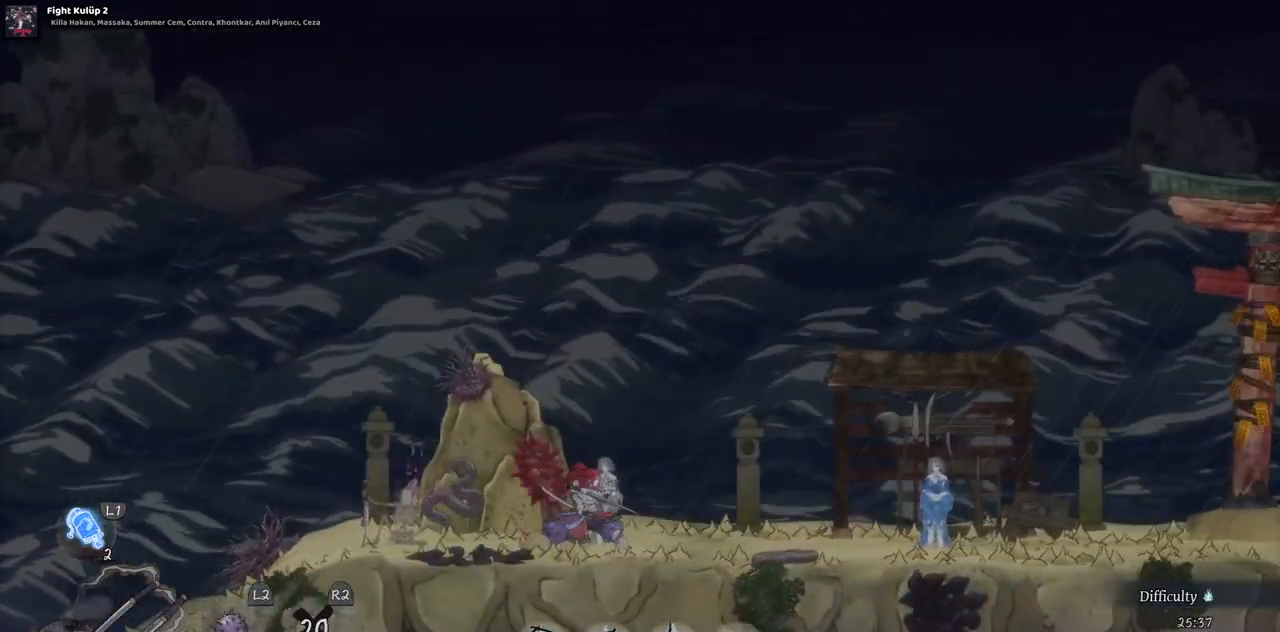
{"buttons": [], "left_stick": "center", "right_stick": "center", "events": []}
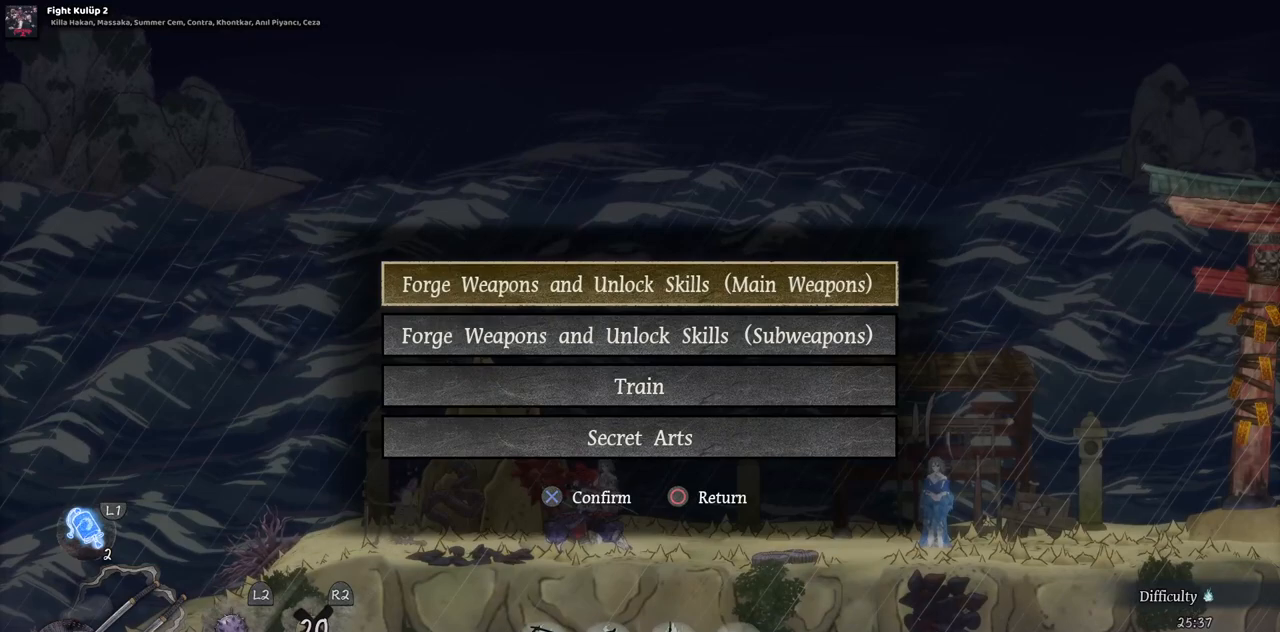
{"buttons": [], "left_stick": "center", "right_stick": "center", "events": [[167, "CROSS", "down"], [283, "CROSS", "up"]]}
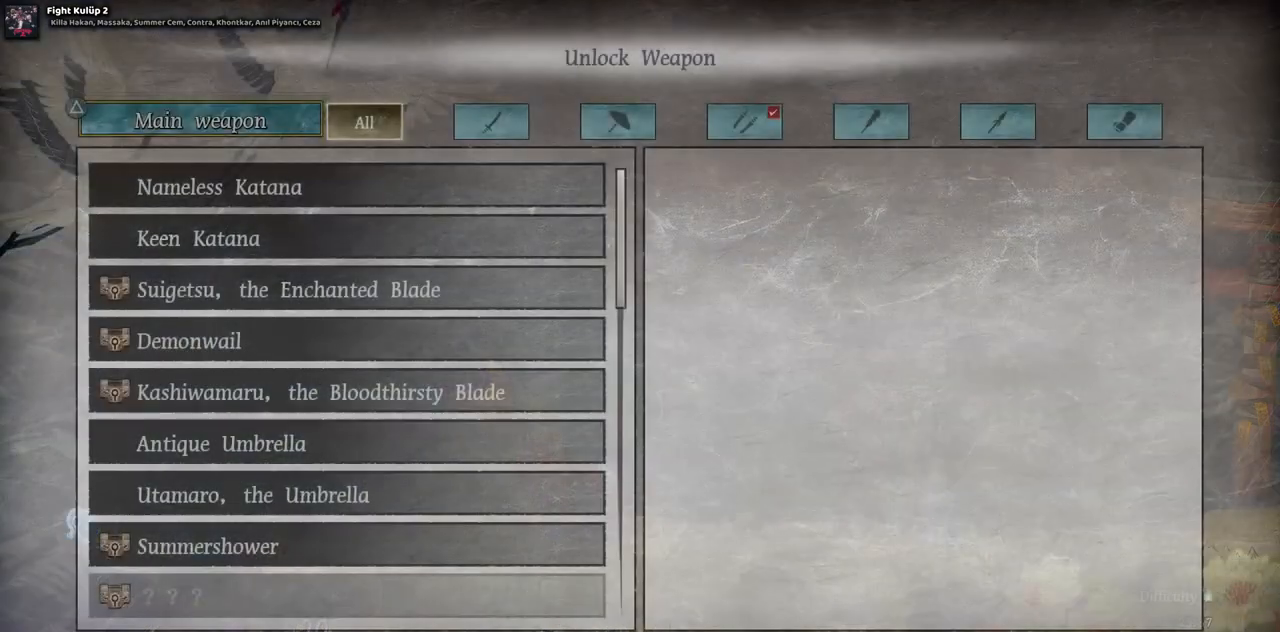
{"buttons": [], "left_stick": "center", "right_stick": "center", "events": []}
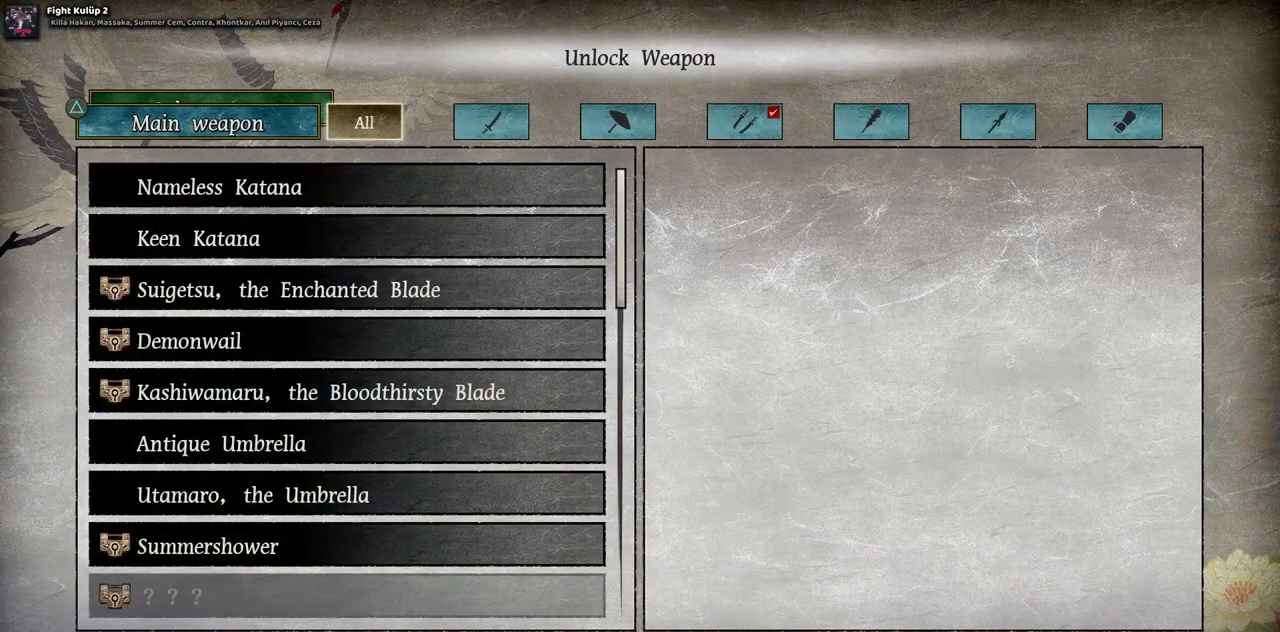
{"buttons": [], "left_stick": "center", "right_stick": "center", "events": []}